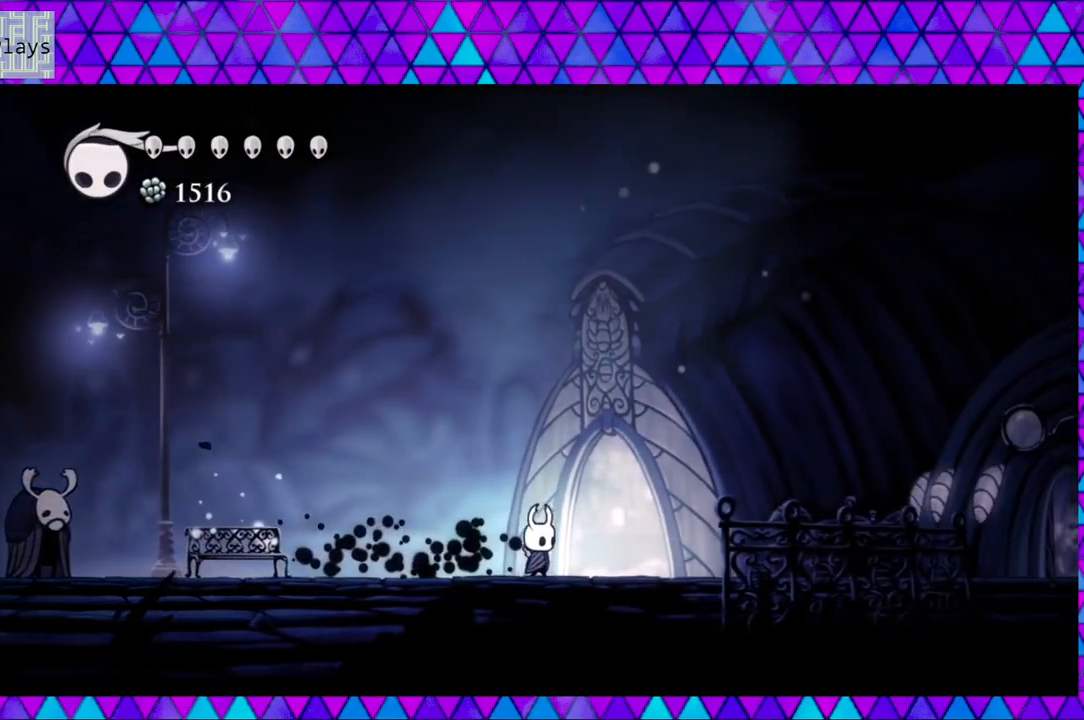
Gameplay with a controller (Nintendo layout); each line is a JSON object with the inputs held at the frame after it. "events" lists button and stick changes between this image and that frame as [ms after this image, input, new state], when the widget could be followed in between. Not read: L3 R3.
{"buttons": ["DPAD_RIGHT"], "left_stick": "center", "right_stick": "center", "events": [[117, "R2", "up"]]}
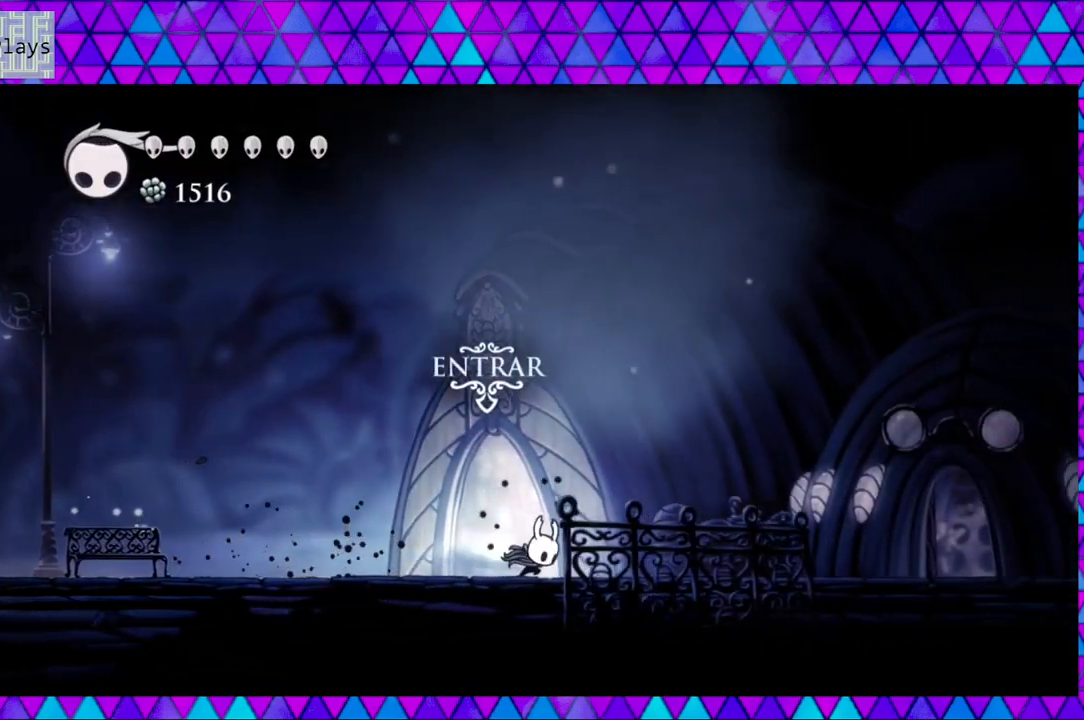
{"buttons": ["DPAD_RIGHT"], "left_stick": "center", "right_stick": "center", "events": [[17, "R2", "down"], [433, "R2", "up"]]}
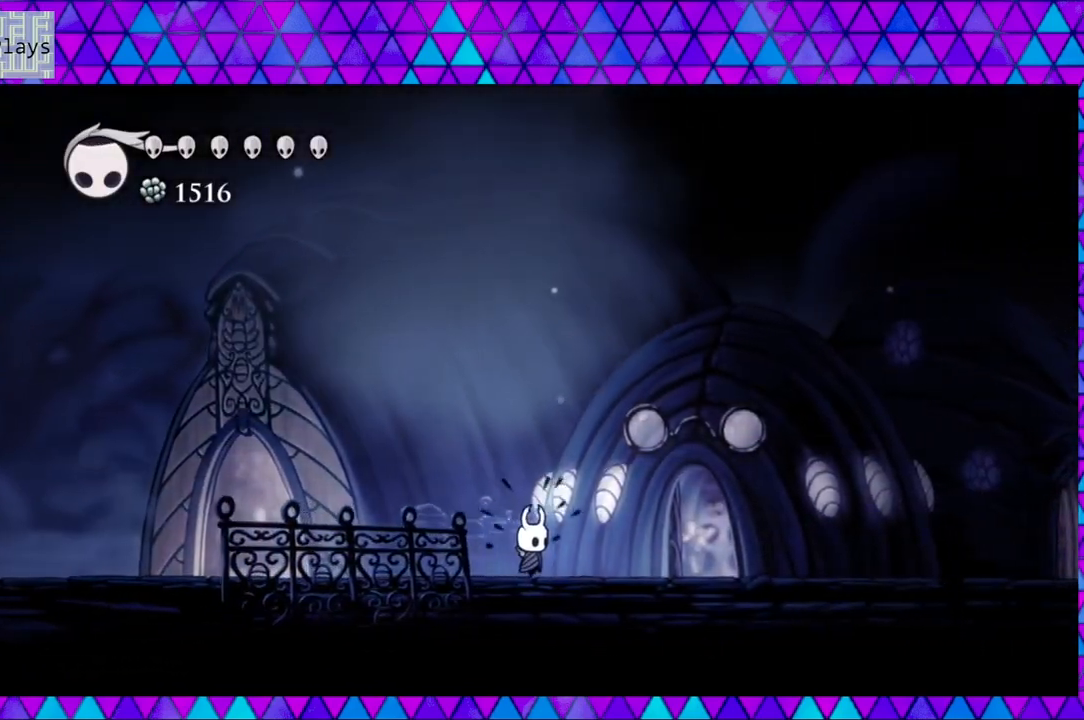
{"buttons": ["R2", "DPAD_RIGHT"], "left_stick": "center", "right_stick": "center", "events": [[183, "R2", "down"]]}
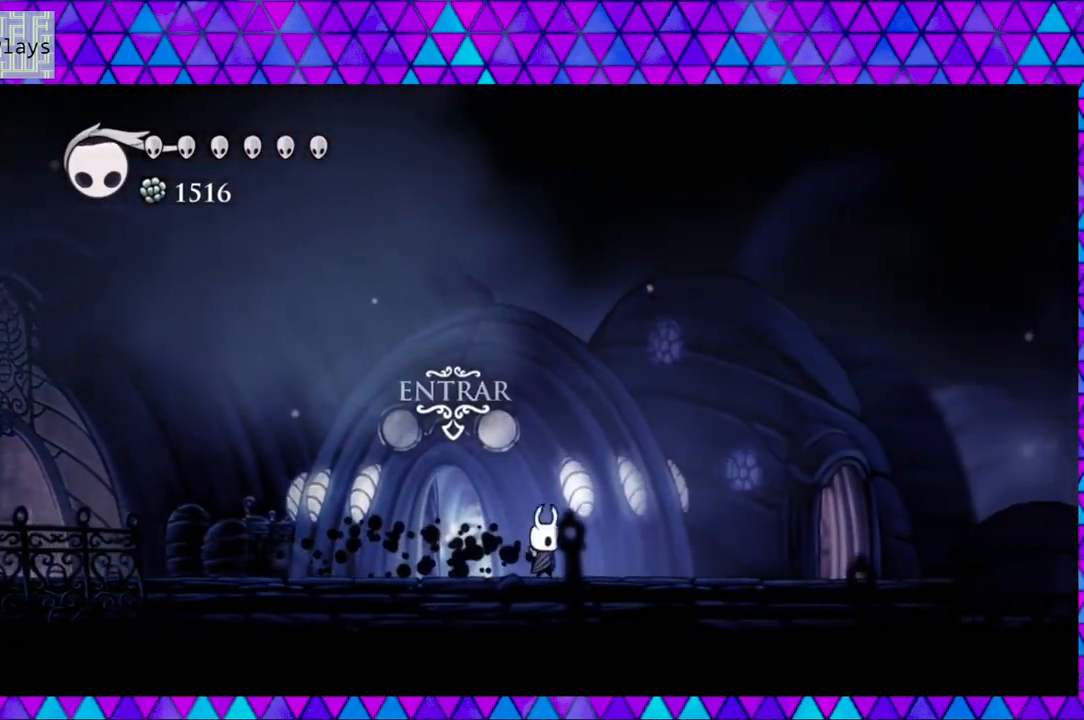
{"buttons": ["DPAD_RIGHT"], "left_stick": "center", "right_stick": "center", "events": [[183, "R2", "up"]]}
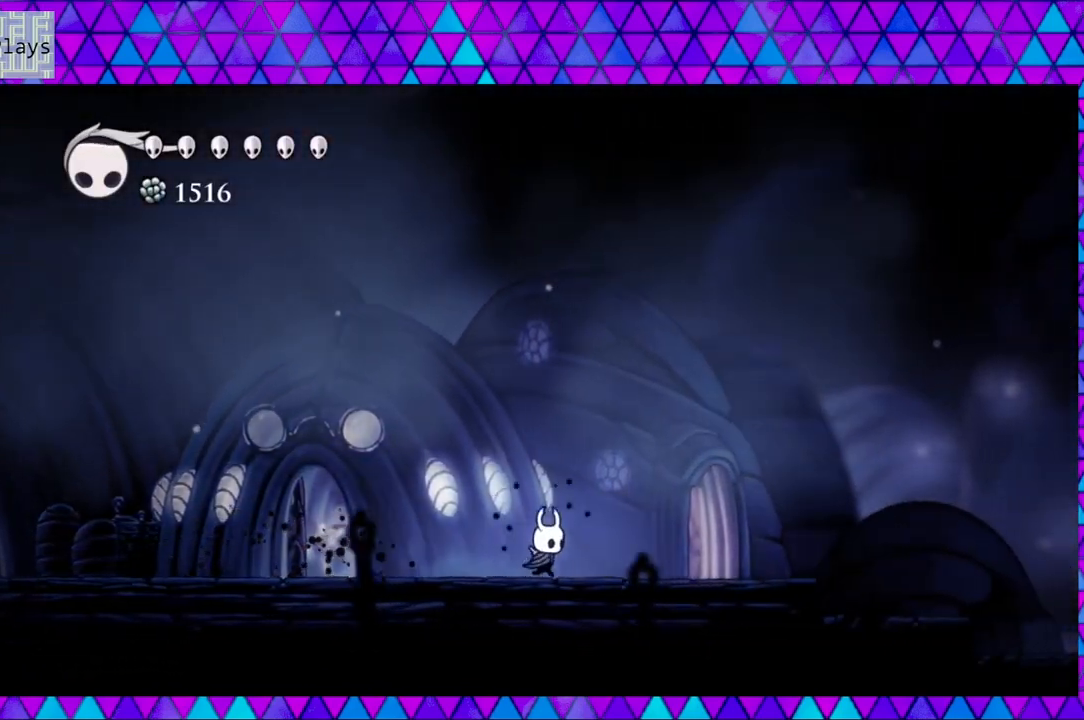
{"buttons": ["R2", "DPAD_RIGHT"], "left_stick": "center", "right_stick": "center", "events": [[133, "R2", "down"]]}
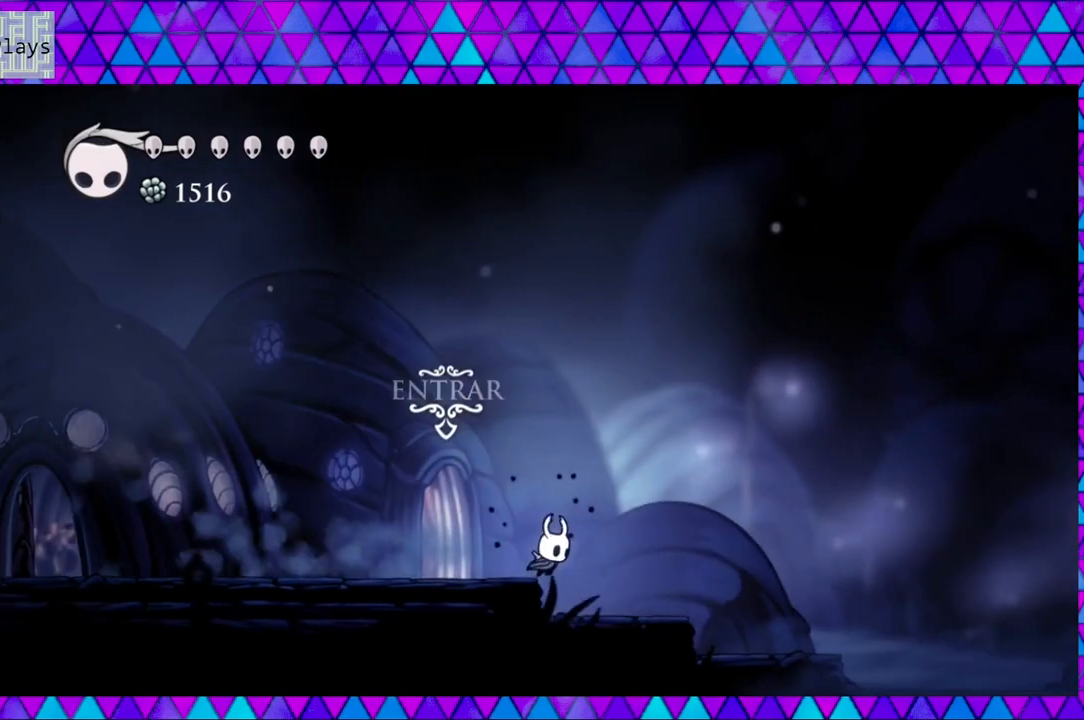
{"buttons": ["DPAD_RIGHT"], "left_stick": "center", "right_stick": "center", "events": [[50, "R2", "up"]]}
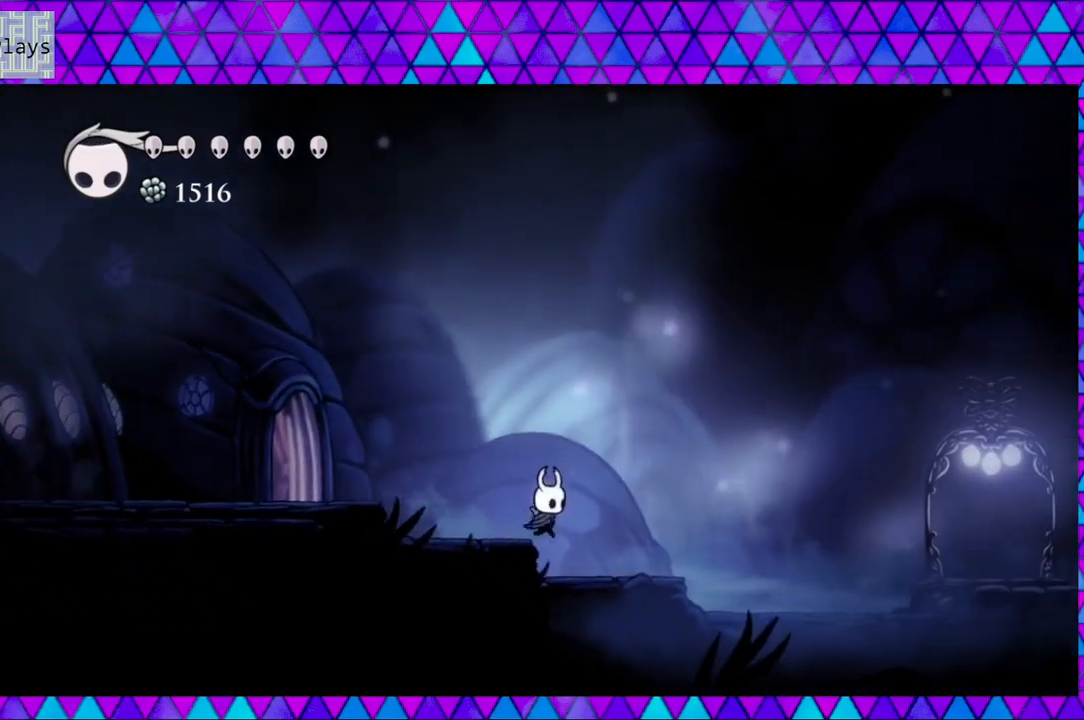
{"buttons": ["DPAD_RIGHT"], "left_stick": "center", "right_stick": "center", "events": []}
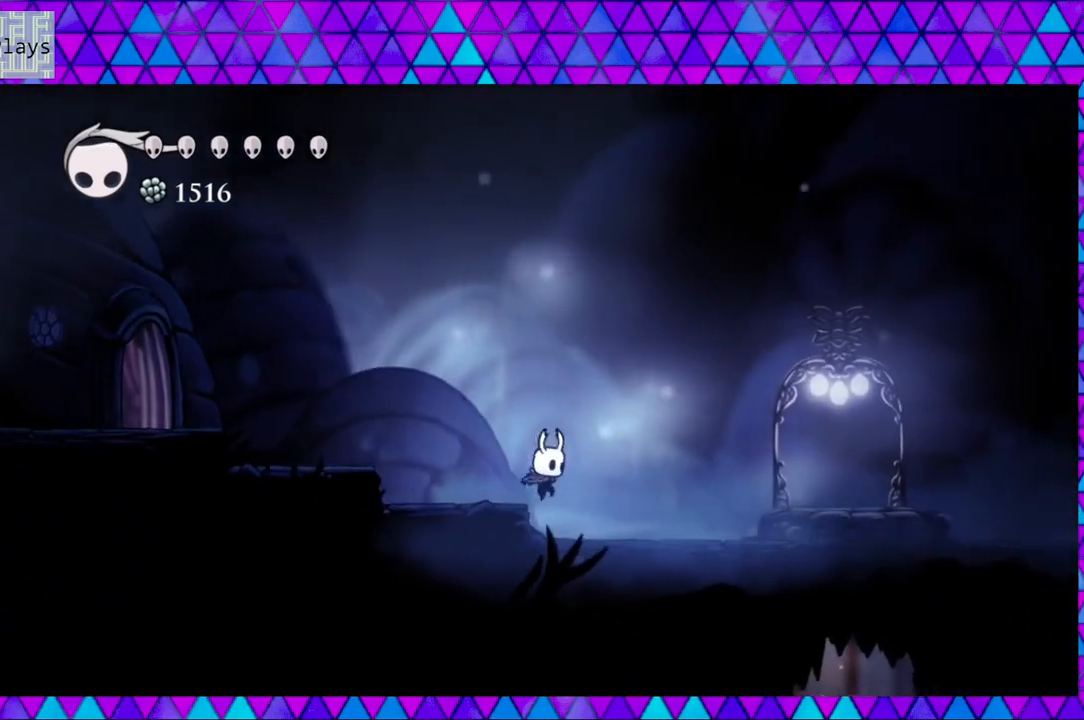
{"buttons": ["B", "DPAD_RIGHT"], "left_stick": "center", "right_stick": "center", "events": [[450, "B", "down"]]}
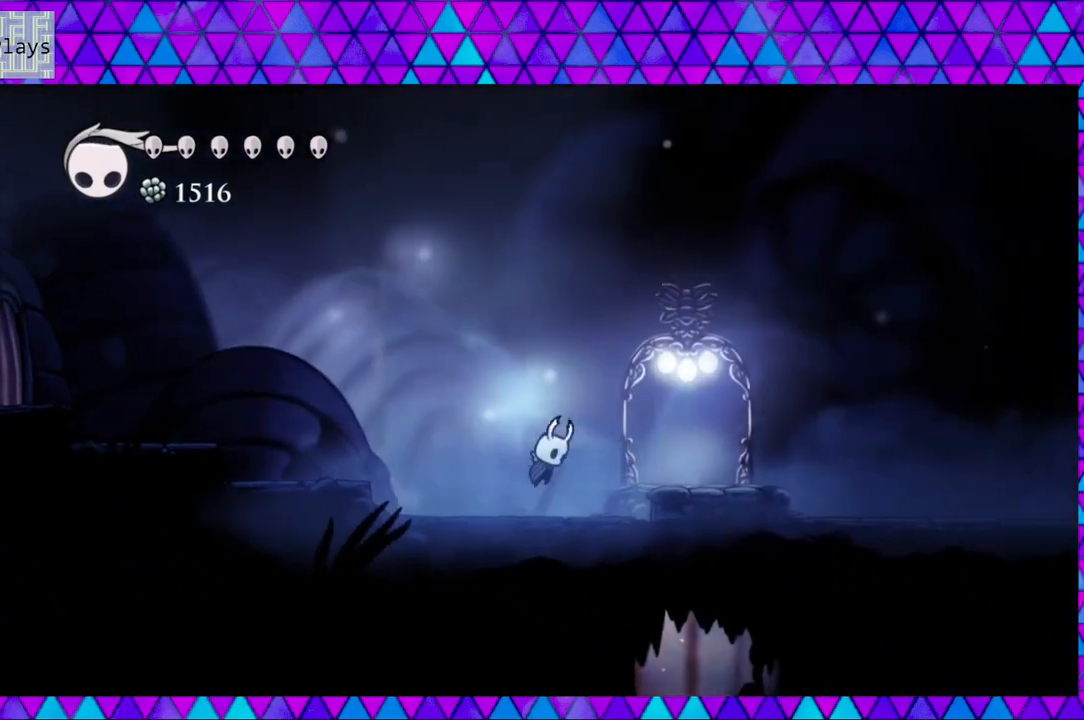
{"buttons": [], "left_stick": "center", "right_stick": "center", "events": [[400, "B", "up"], [500, "DPAD_RIGHT", "up"]]}
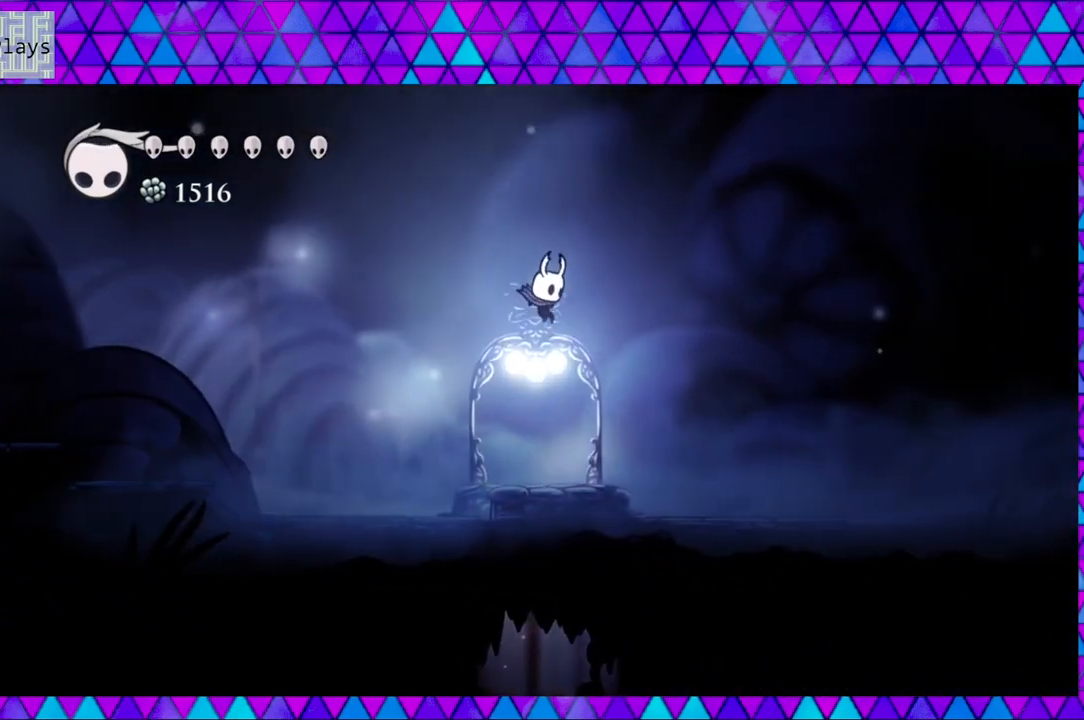
{"buttons": [], "left_stick": "center", "right_stick": "center", "events": []}
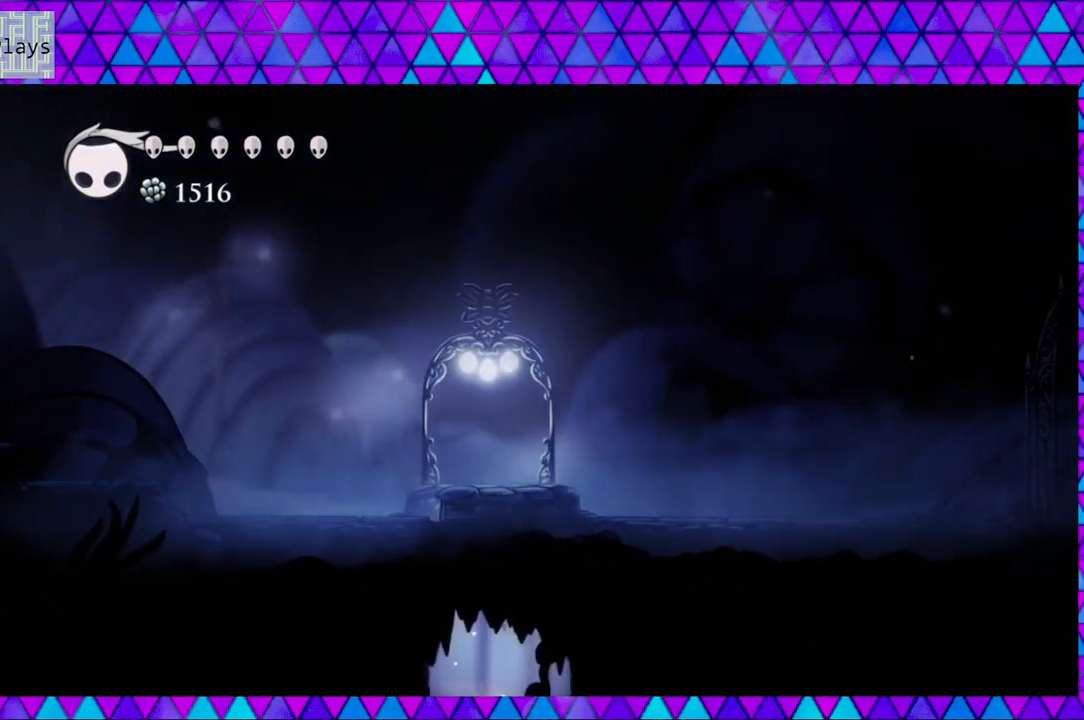
{"buttons": [], "left_stick": "center", "right_stick": "center", "events": []}
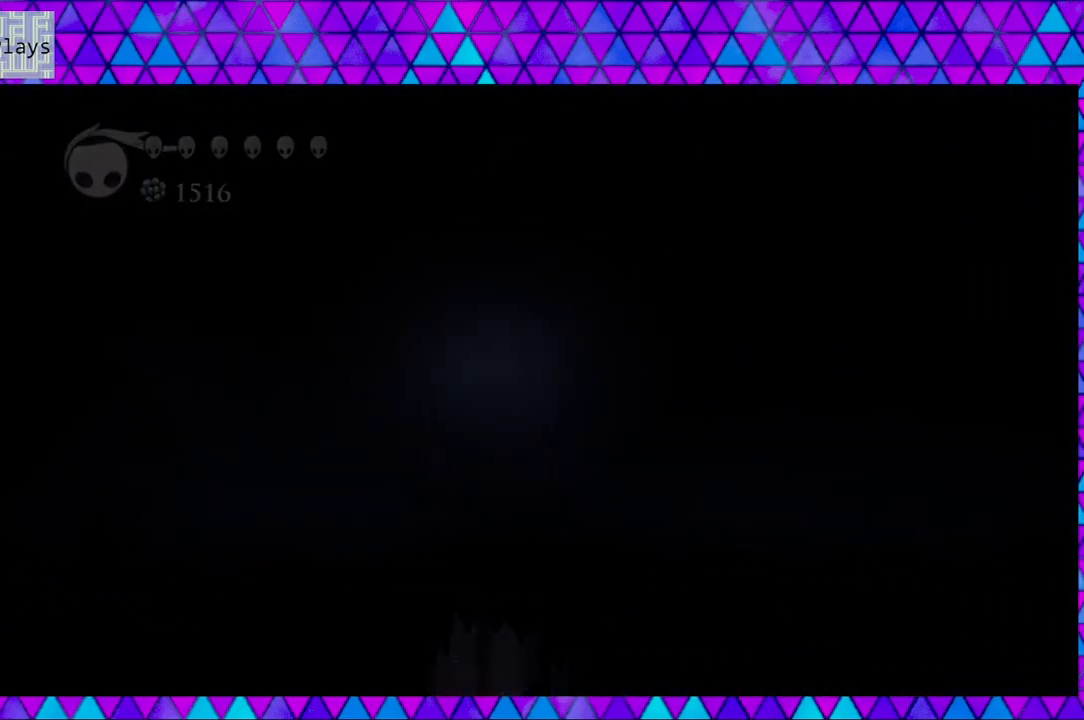
{"buttons": [], "left_stick": "center", "right_stick": "center", "events": []}
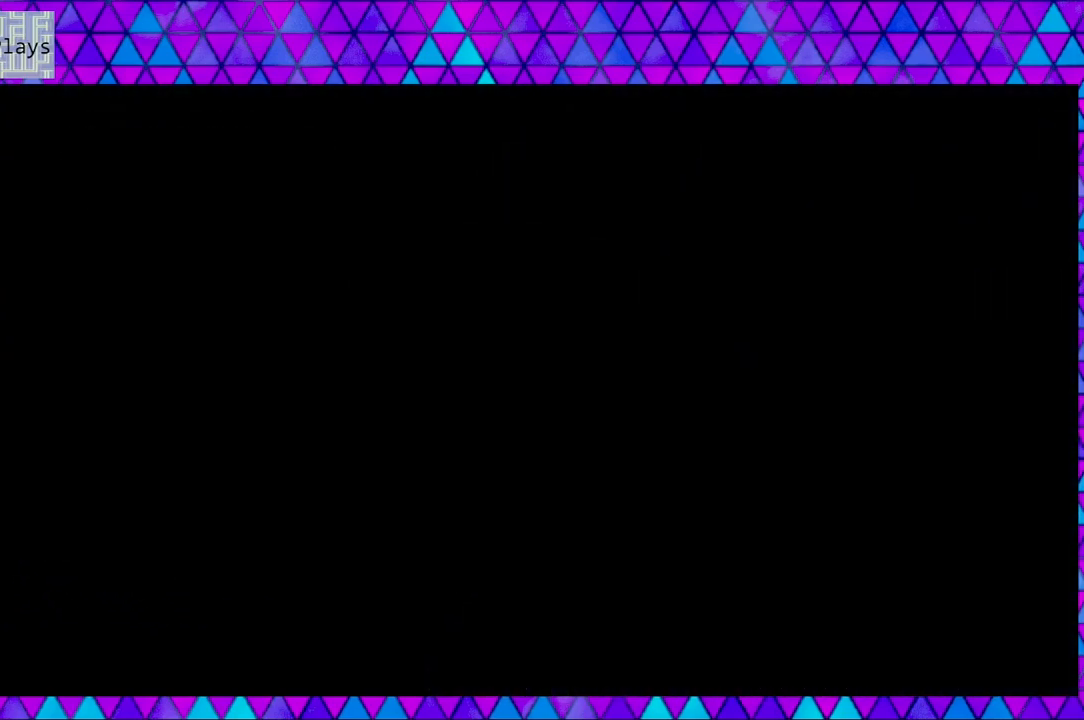
{"buttons": [], "left_stick": "center", "right_stick": "center", "events": []}
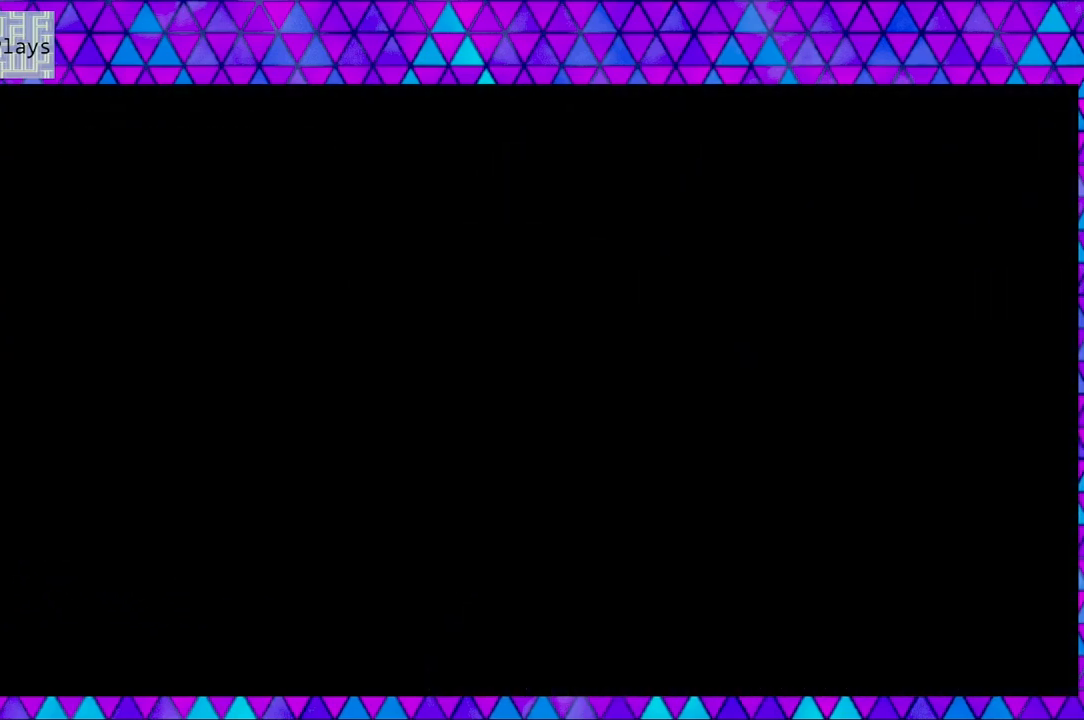
{"buttons": [], "left_stick": "center", "right_stick": "center", "events": []}
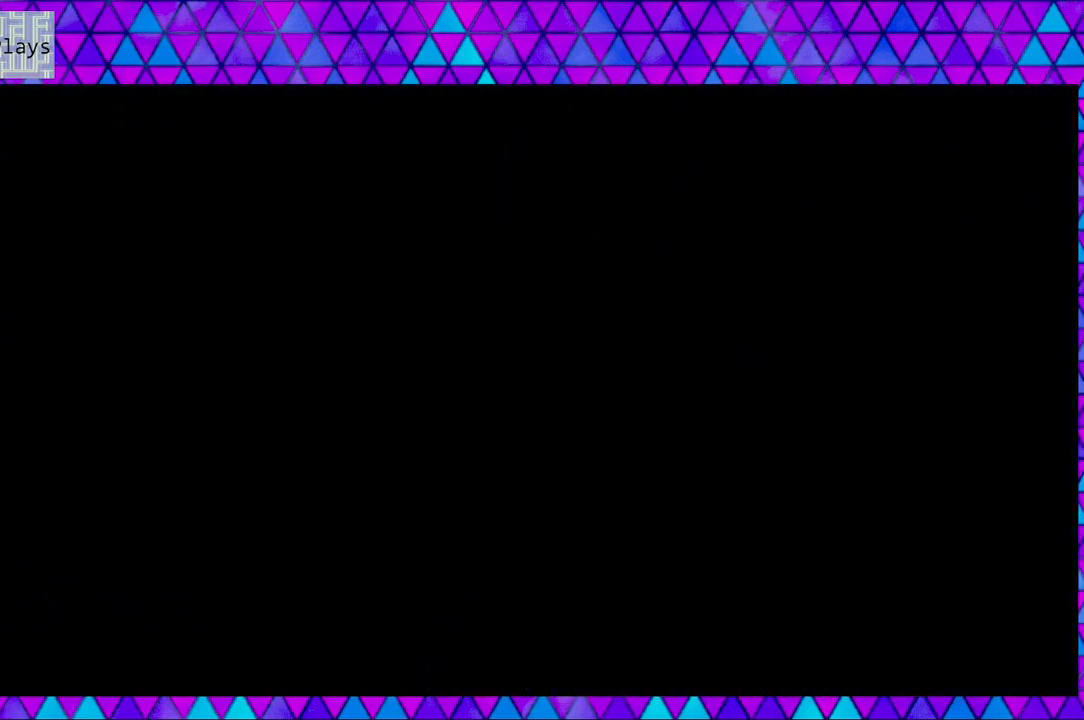
{"buttons": [], "left_stick": "center", "right_stick": "center", "events": []}
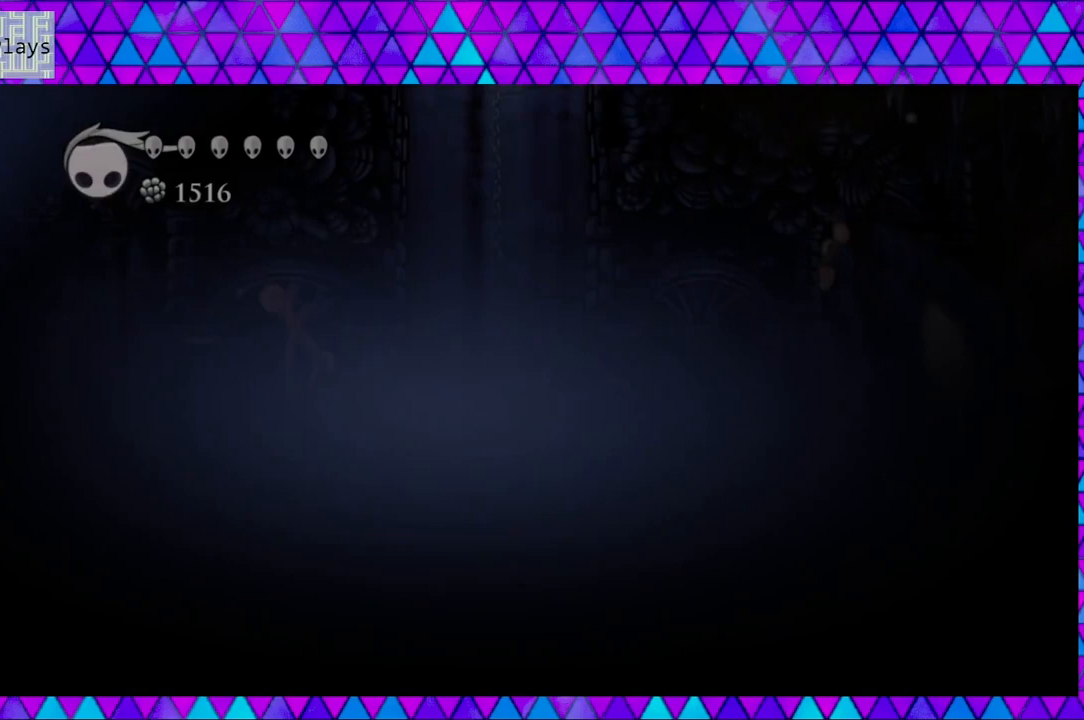
{"buttons": [], "left_stick": "center", "right_stick": "center", "events": []}
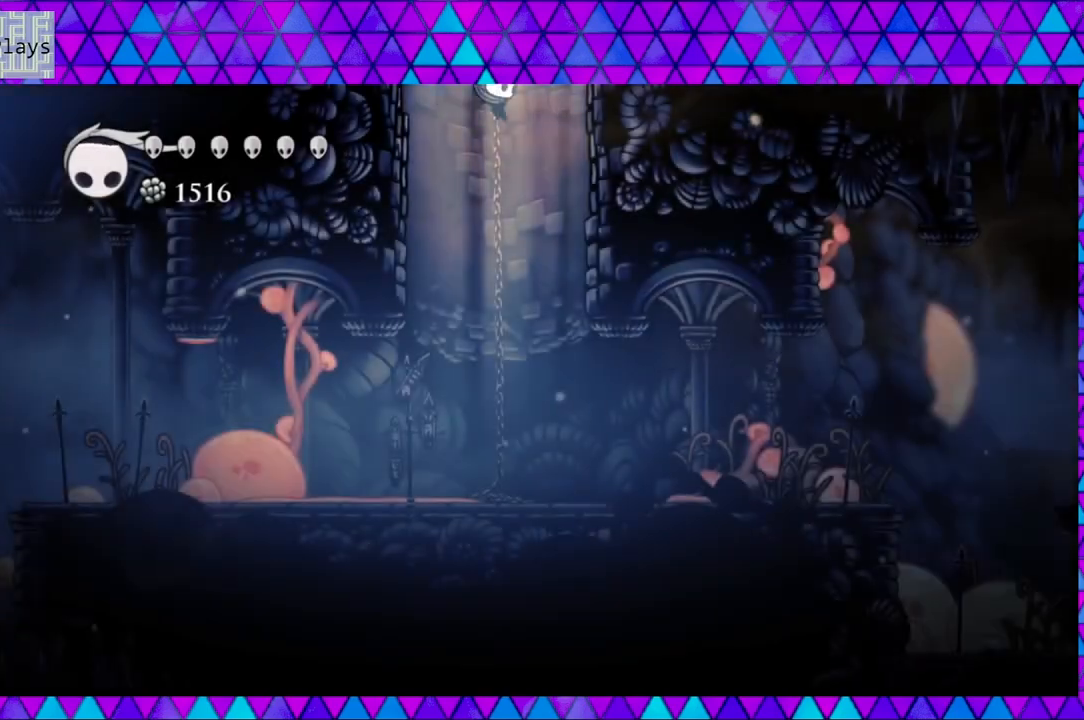
{"buttons": [], "left_stick": "center", "right_stick": "center", "events": []}
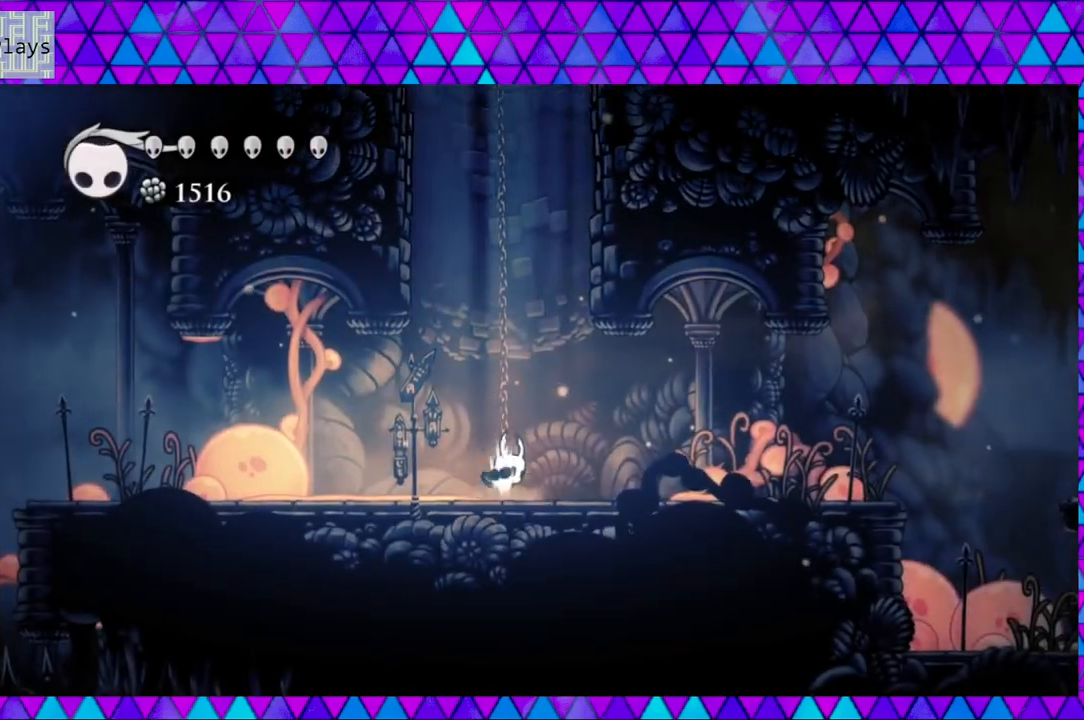
{"buttons": [], "left_stick": "center", "right_stick": "center", "events": []}
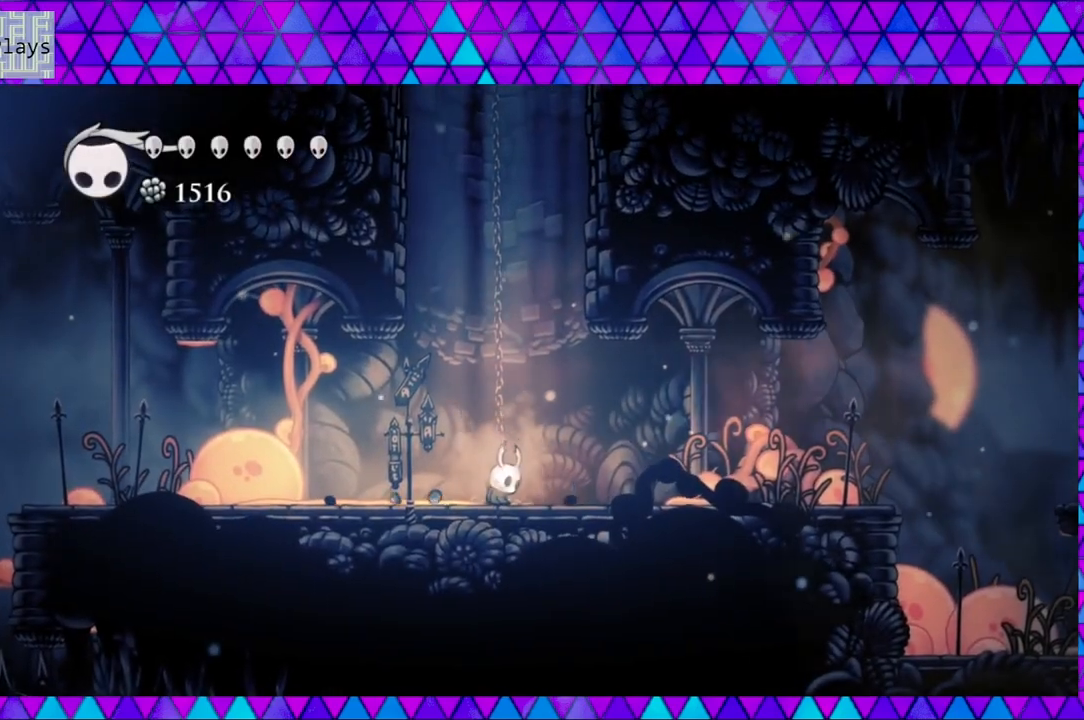
{"buttons": ["L1"], "left_stick": "center", "right_stick": "center", "events": [[333, "L1", "down"]]}
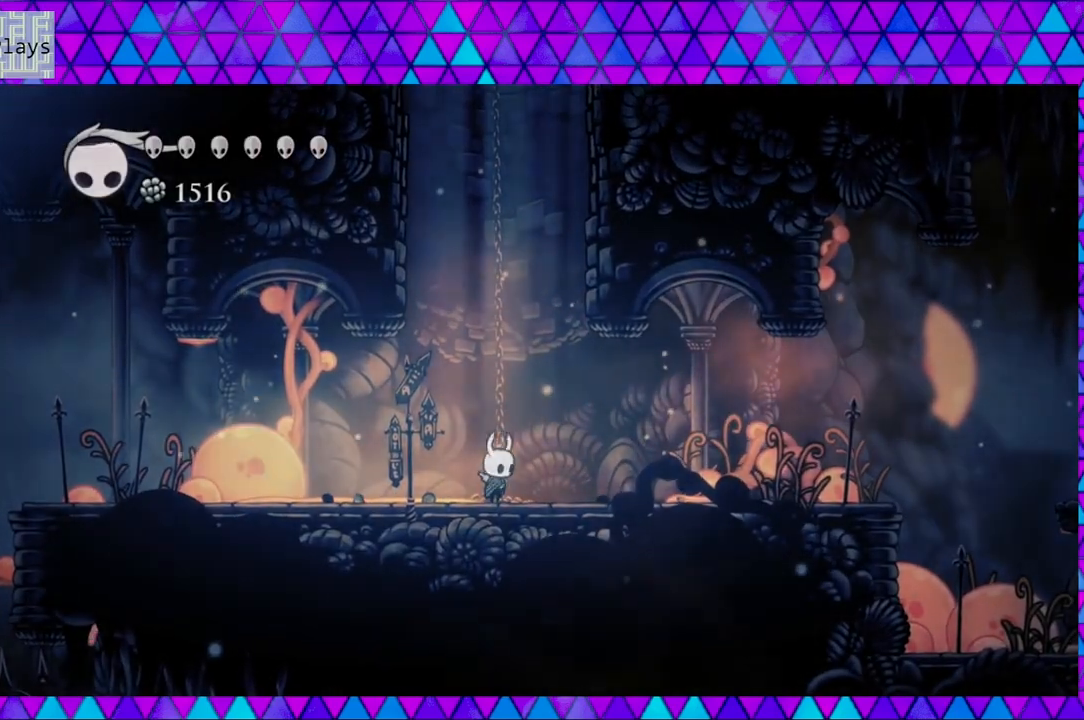
{"buttons": ["L1"], "left_stick": "center", "right_stick": "center", "events": []}
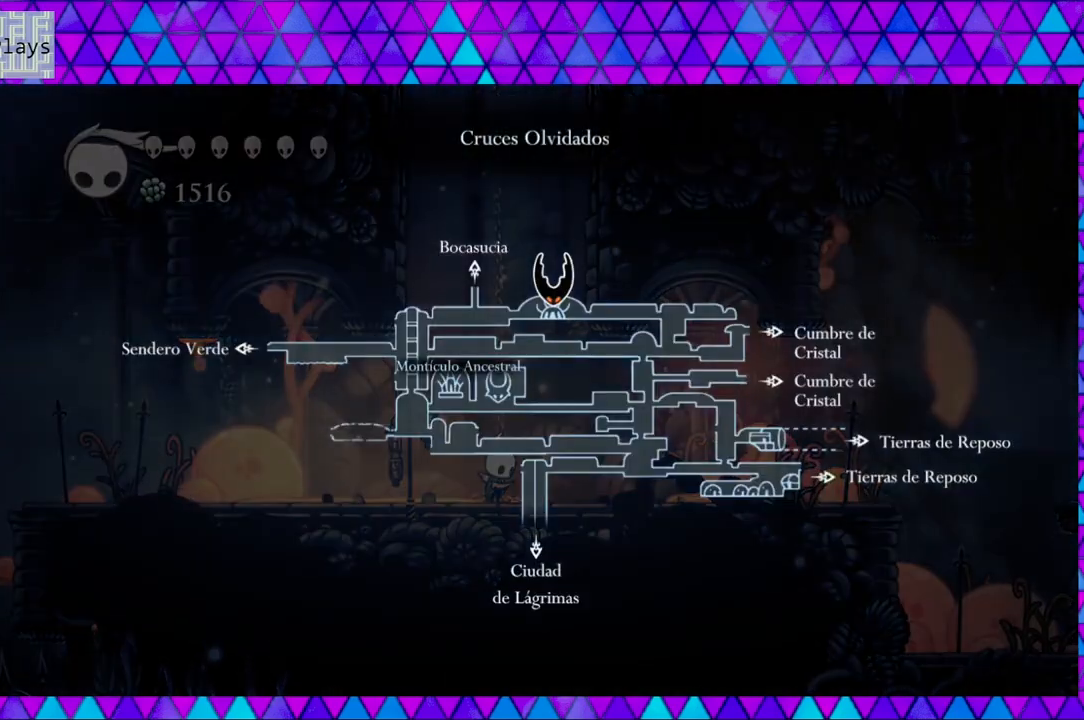
{"buttons": ["L1"], "left_stick": "center", "right_stick": "center", "events": []}
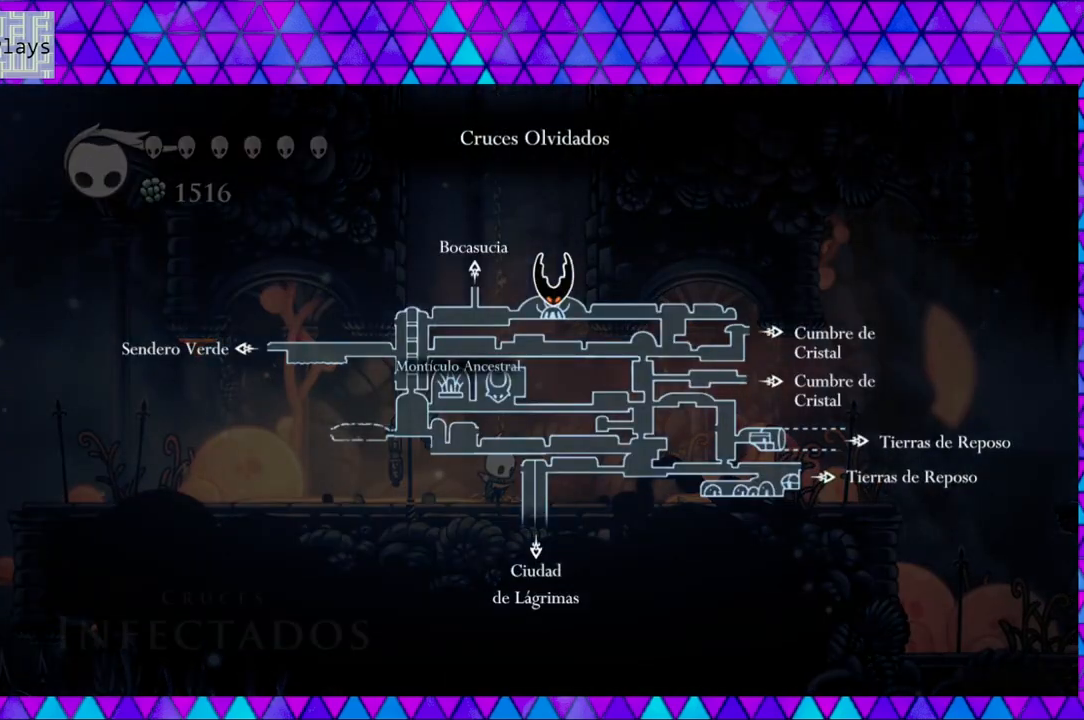
{"buttons": ["L1"], "left_stick": "center", "right_stick": "center", "events": []}
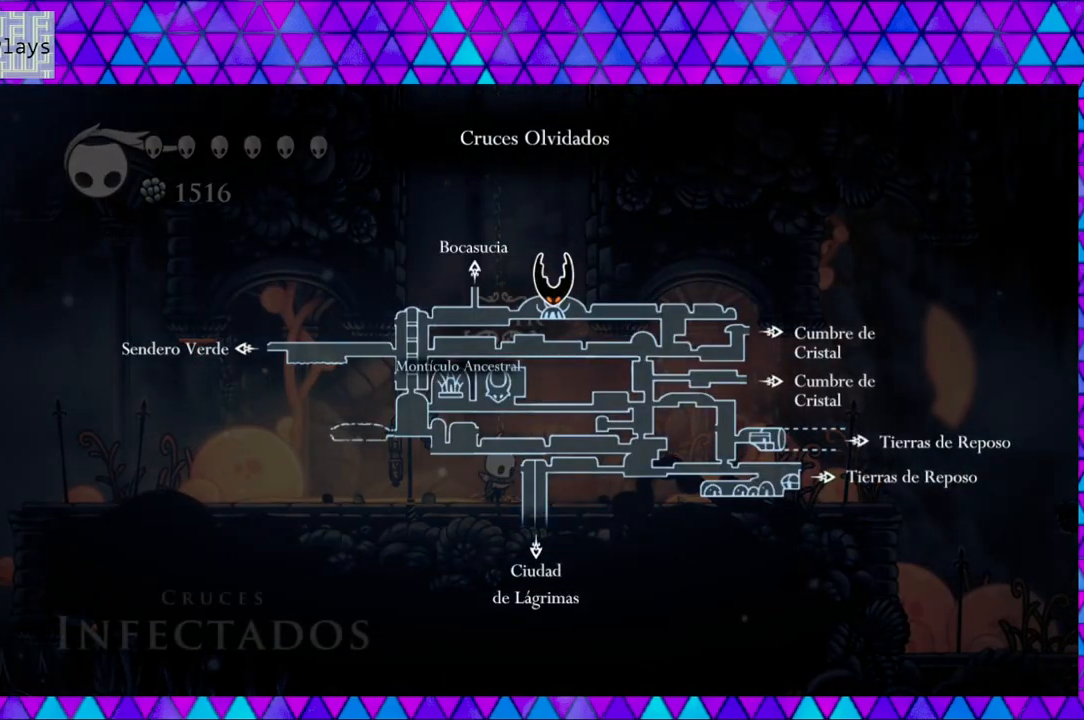
{"buttons": ["L1"], "left_stick": "center", "right_stick": "center", "events": []}
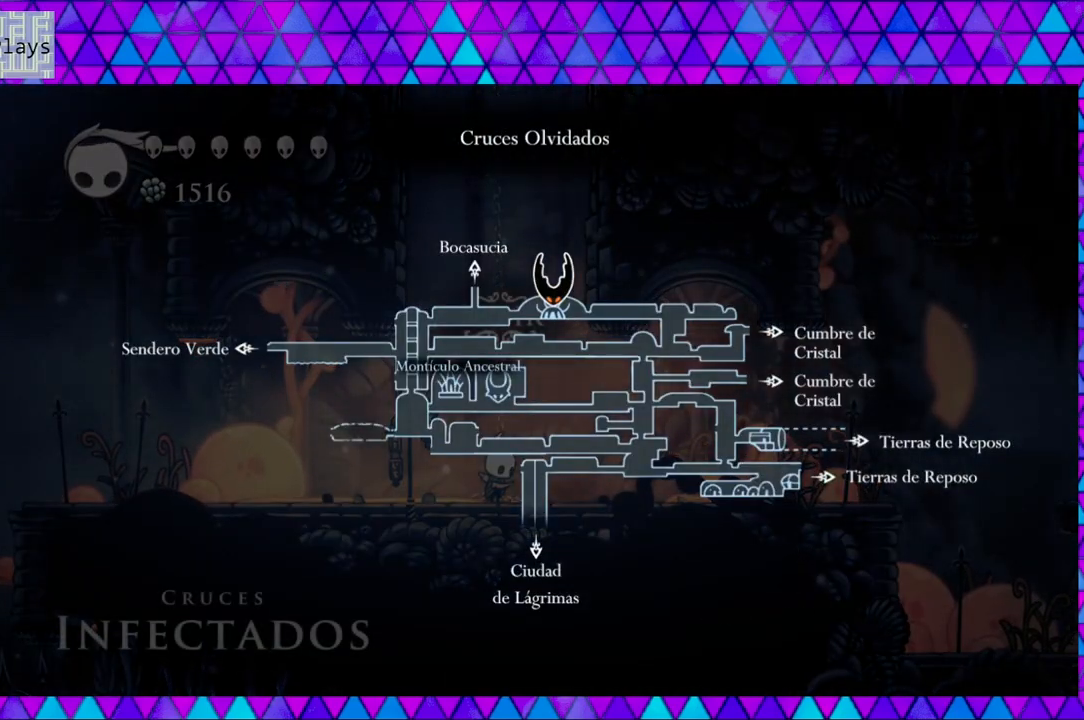
{"buttons": ["L1"], "left_stick": "center", "right_stick": "center", "events": []}
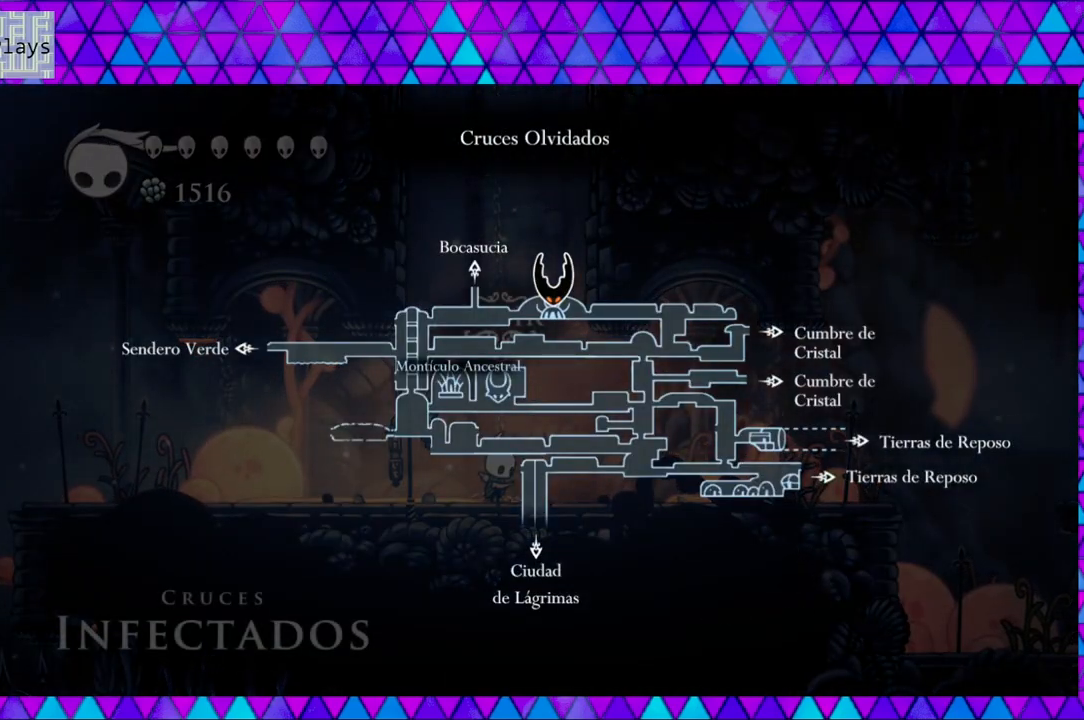
{"buttons": ["DPAD_RIGHT"], "left_stick": "center", "right_stick": "center", "events": [[317, "L1", "up"], [500, "DPAD_RIGHT", "down"]]}
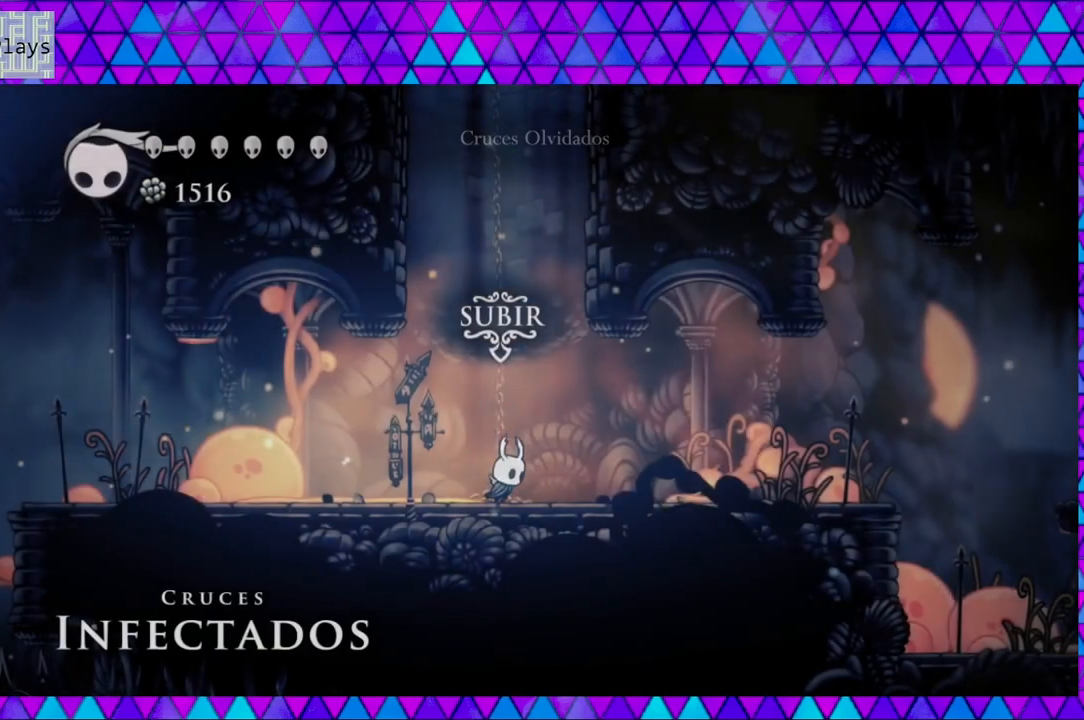
{"buttons": ["DPAD_RIGHT"], "left_stick": "center", "right_stick": "center", "events": [[150, "R2", "down"], [467, "R2", "up"]]}
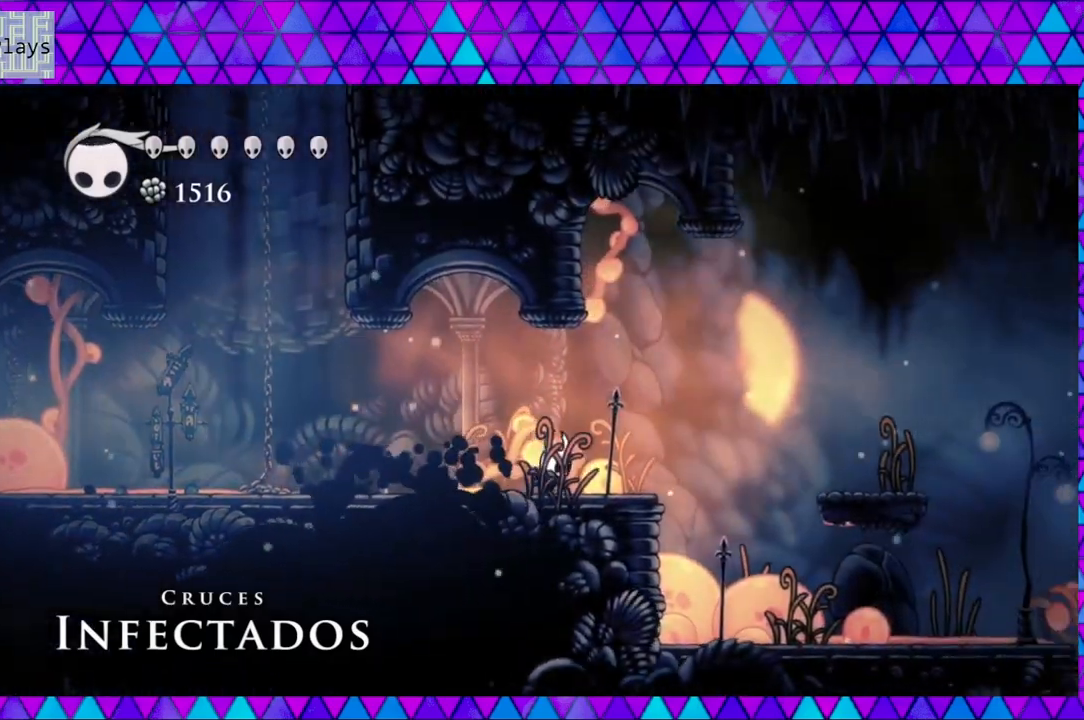
{"buttons": ["B", "DPAD_RIGHT"], "left_stick": "center", "right_stick": "center", "events": [[250, "B", "down"]]}
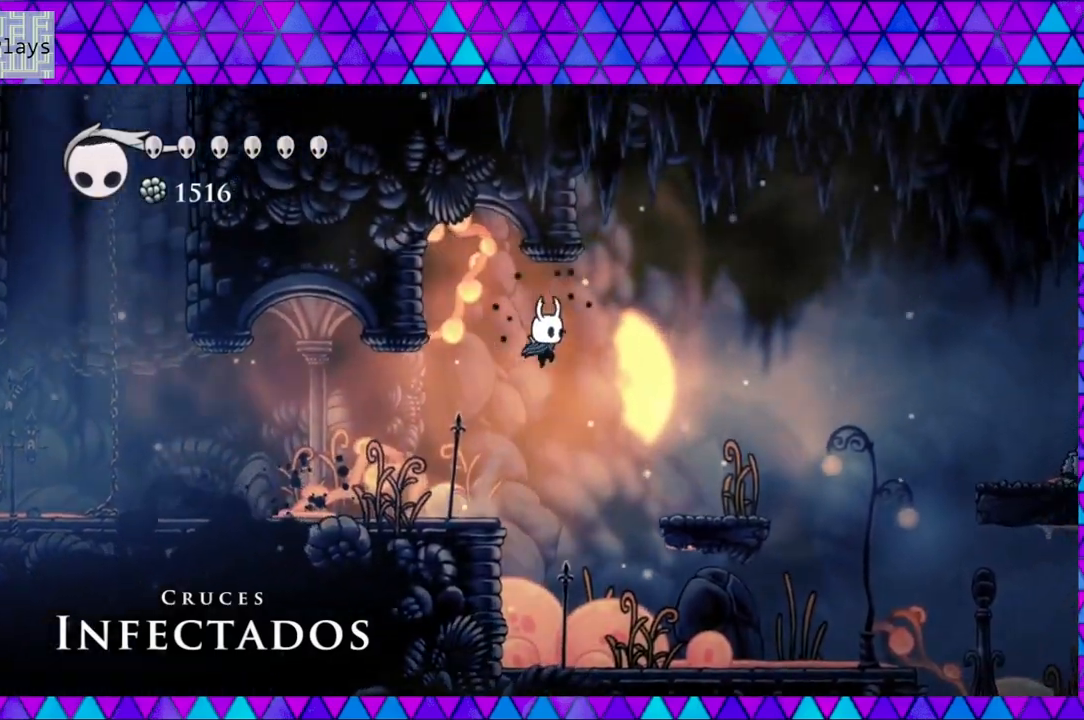
{"buttons": ["DPAD_RIGHT"], "left_stick": "center", "right_stick": "center", "events": [[100, "B", "up"]]}
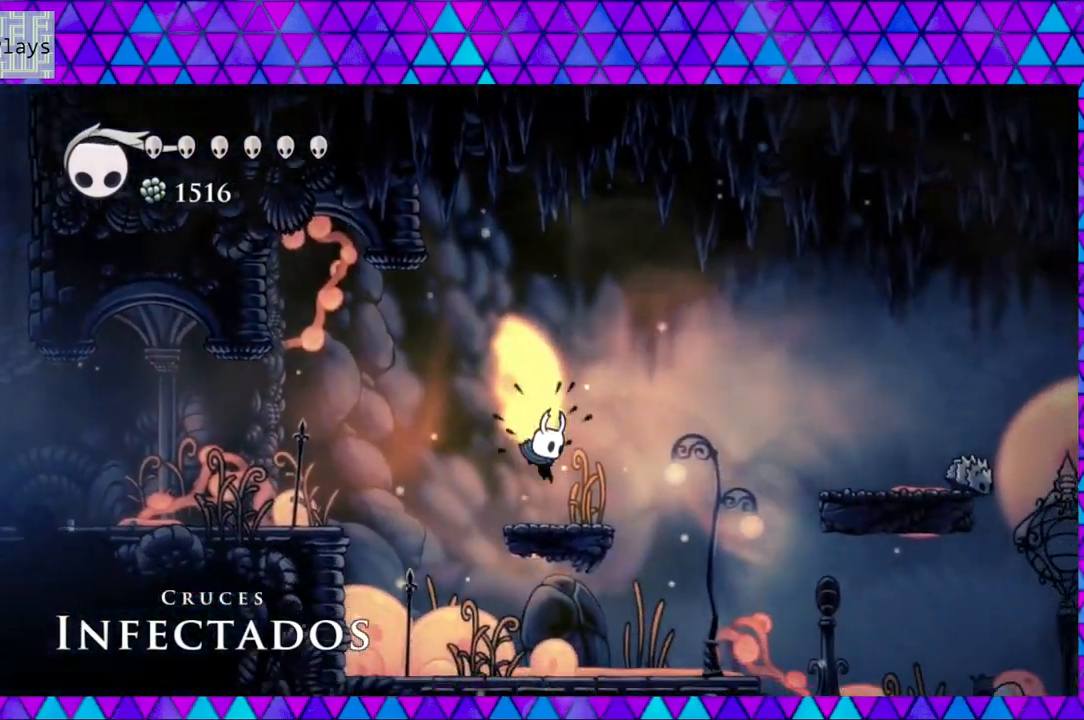
{"buttons": ["B", "DPAD_RIGHT"], "left_stick": "center", "right_stick": "center", "events": [[167, "B", "down"]]}
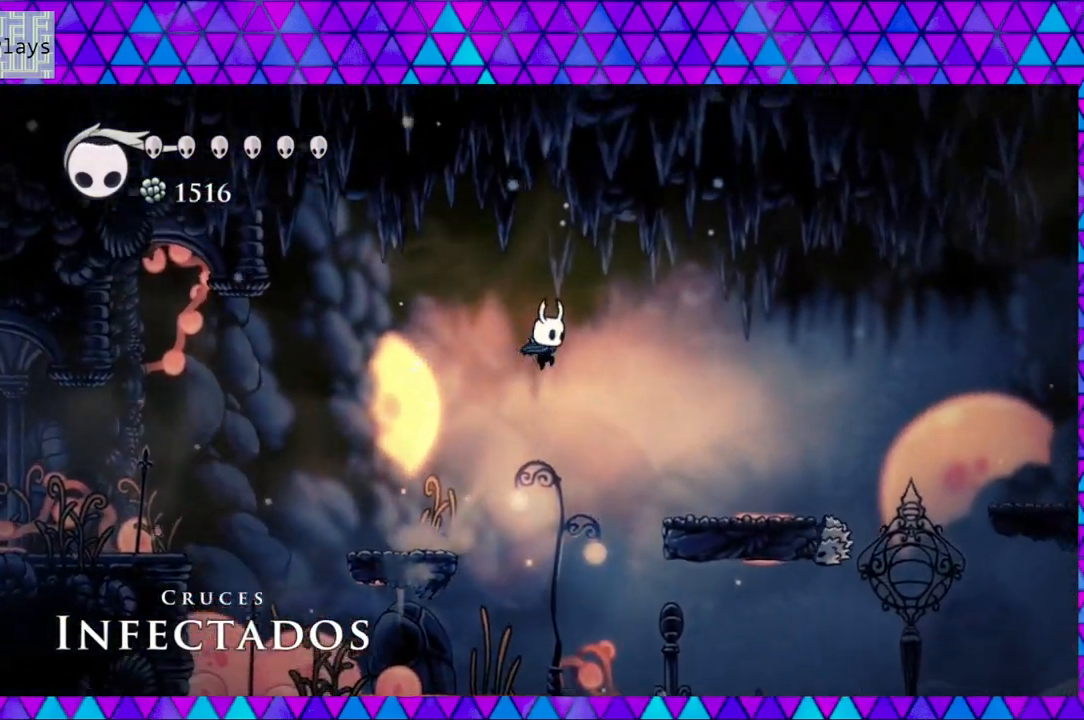
{"buttons": ["DPAD_DOWN", "DPAD_RIGHT"], "left_stick": "center", "right_stick": "center", "events": [[267, "B", "up"], [417, "DPAD_DOWN", "down"]]}